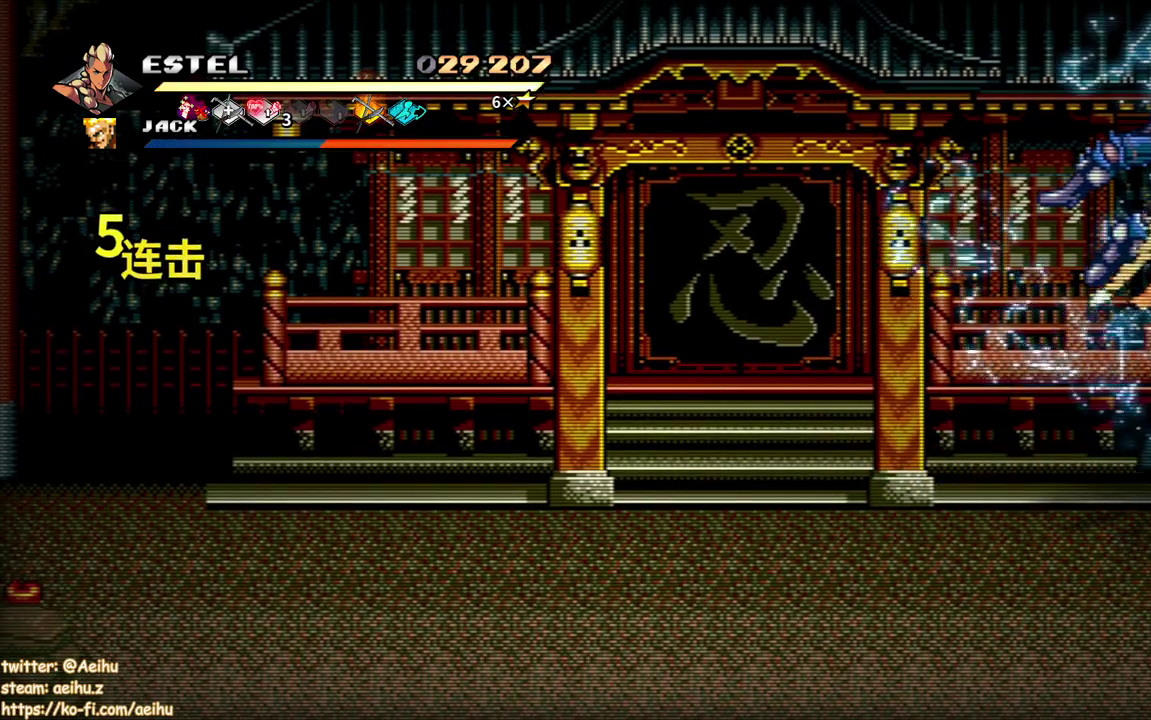
Gameplay with a controller (PlayStation layout); each line is a JSON object with the inputs held at the frame after it. "events" lists button and stick changes between this image and that frame as [ms after this image, input, new state], when the widget could be followed in between. Not read: L3 R1 R3 left_stick right_stick.
{"buttons": ["SQUARE", "DPAD_LEFT"], "events": [[350, "DPAD_RIGHT", "up"], [417, "DPAD_LEFT", "down"], [417, "SQUARE", "up"], [483, "SQUARE", "down"]]}
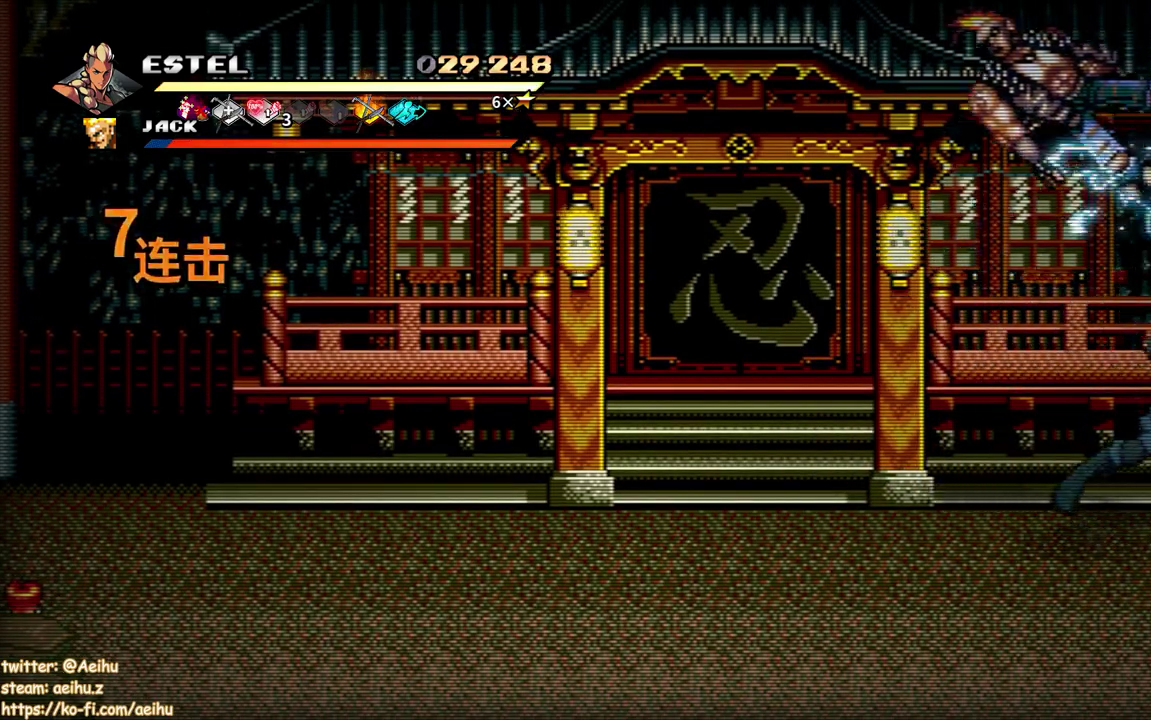
{"buttons": [], "events": [[33, "DPAD_LEFT", "up"], [83, "SQUARE", "up"], [100, "DPAD_LEFT", "down"], [133, "SQUARE", "down"], [217, "DPAD_LEFT", "up"], [250, "SQUARE", "up"], [283, "DPAD_LEFT", "down"], [300, "SQUARE", "down"], [383, "DPAD_LEFT", "up"], [383, "SQUARE", "up"]]}
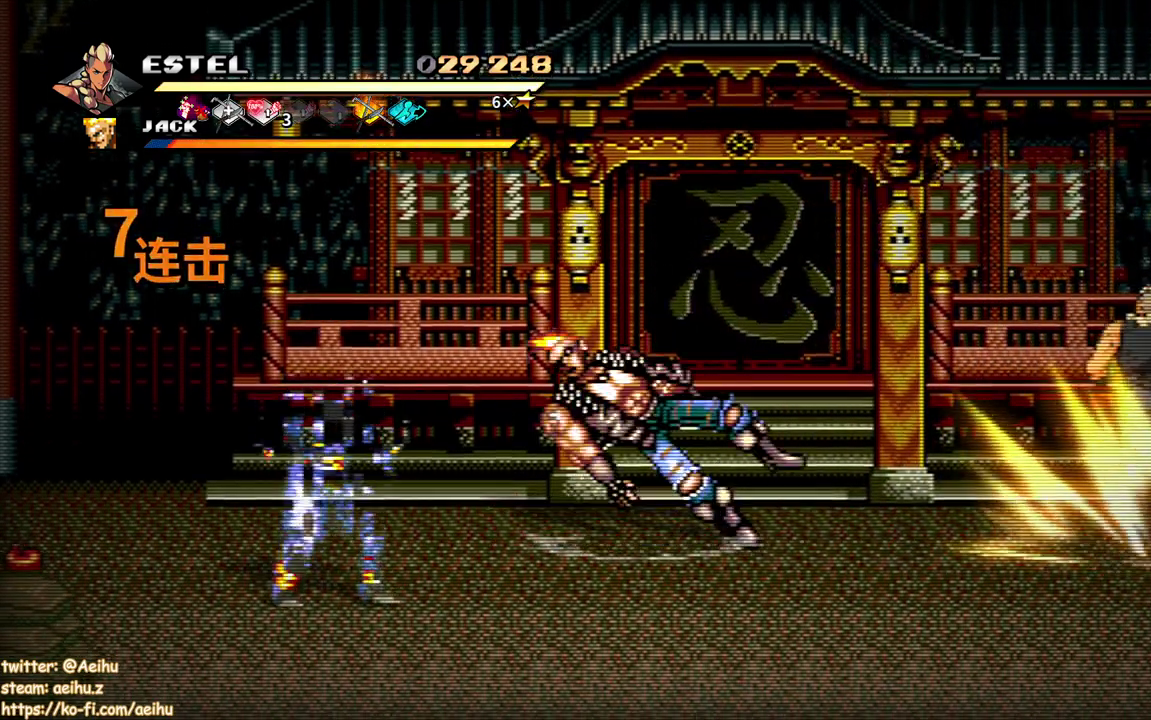
{"buttons": ["DPAD_LEFT"], "events": [[200, "DPAD_LEFT", "down"]]}
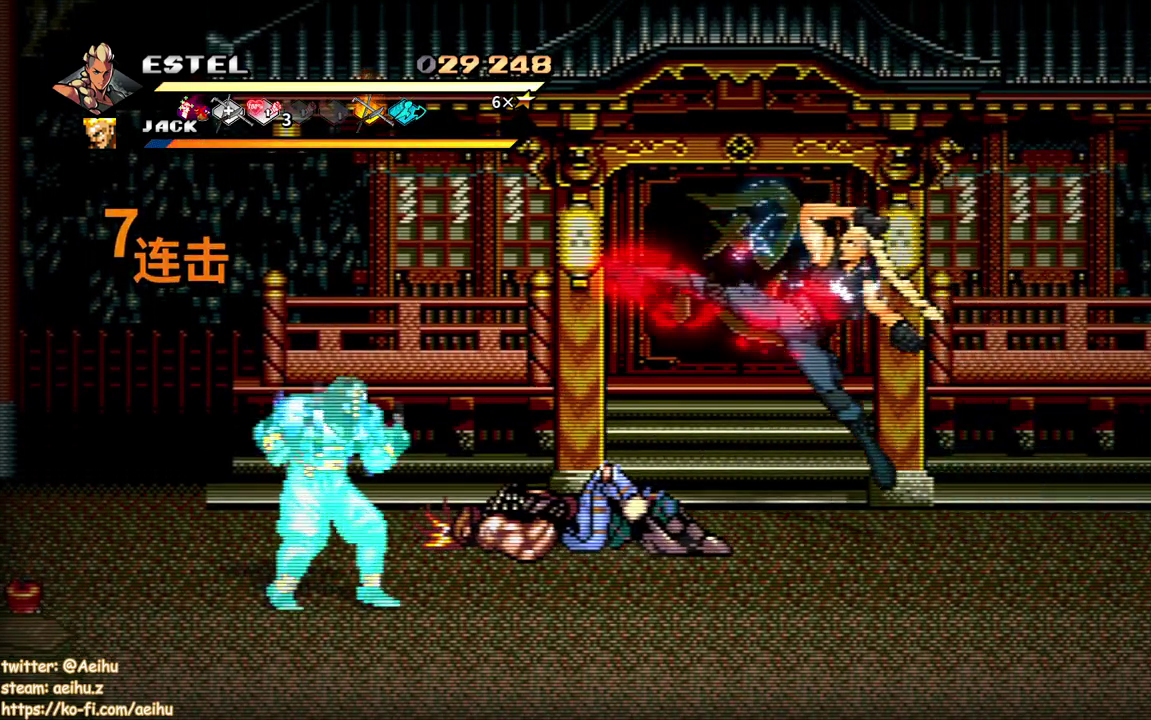
{"buttons": ["SQUARE", "DPAD_LEFT"], "events": [[83, "DPAD_LEFT", "up"], [250, "DPAD_LEFT", "down"], [333, "DPAD_LEFT", "up"], [383, "DPAD_LEFT", "down"], [433, "SQUARE", "down"]]}
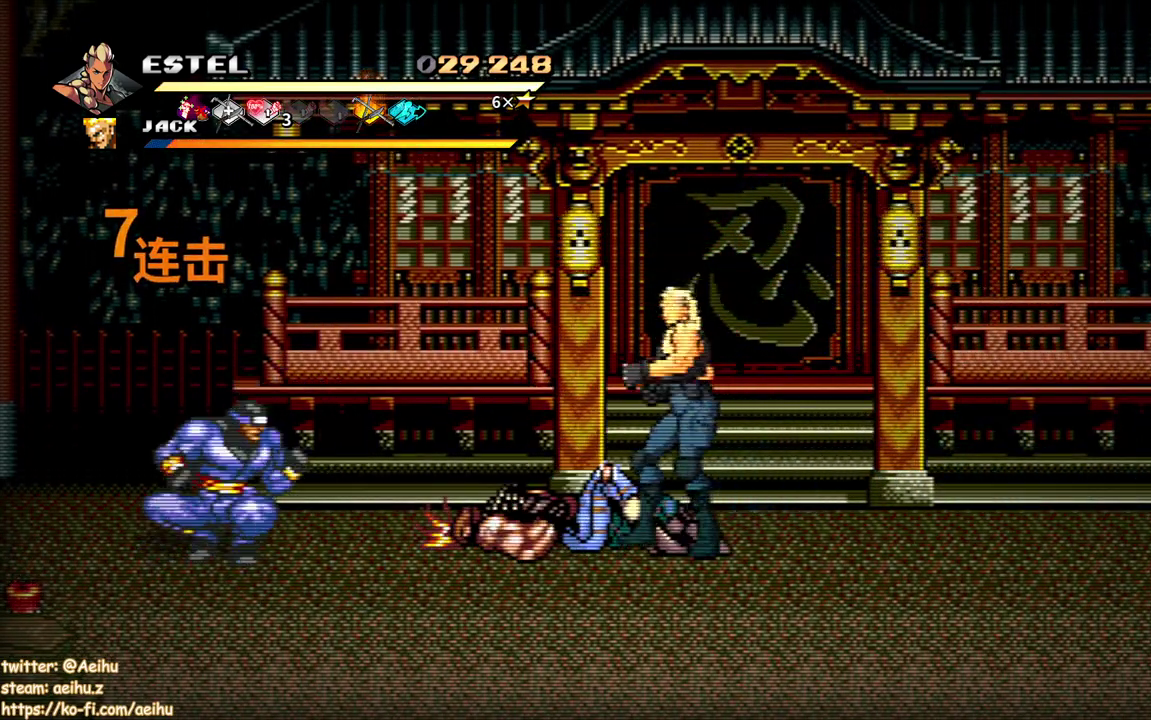
{"buttons": ["SQUARE", "DPAD_LEFT"], "events": []}
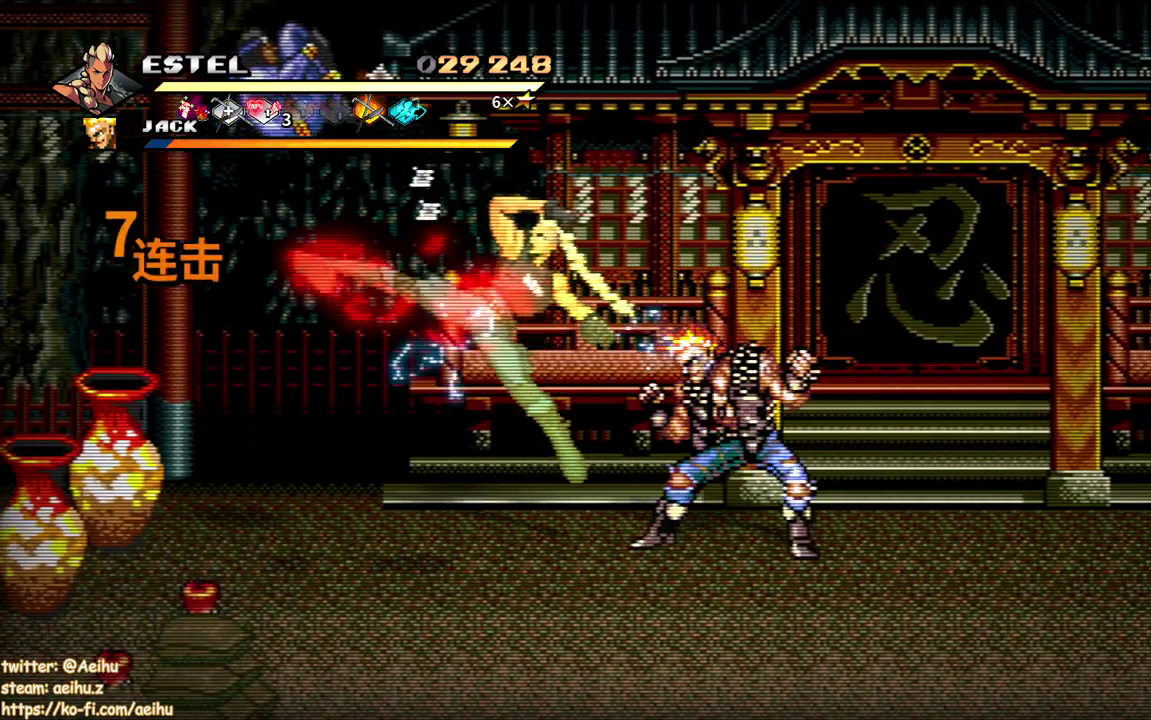
{"buttons": ["SQUARE"], "events": [[200, "SQUARE", "up"], [283, "SQUARE", "down"], [367, "SQUARE", "up"], [433, "SQUARE", "down"], [467, "DPAD_LEFT", "up"]]}
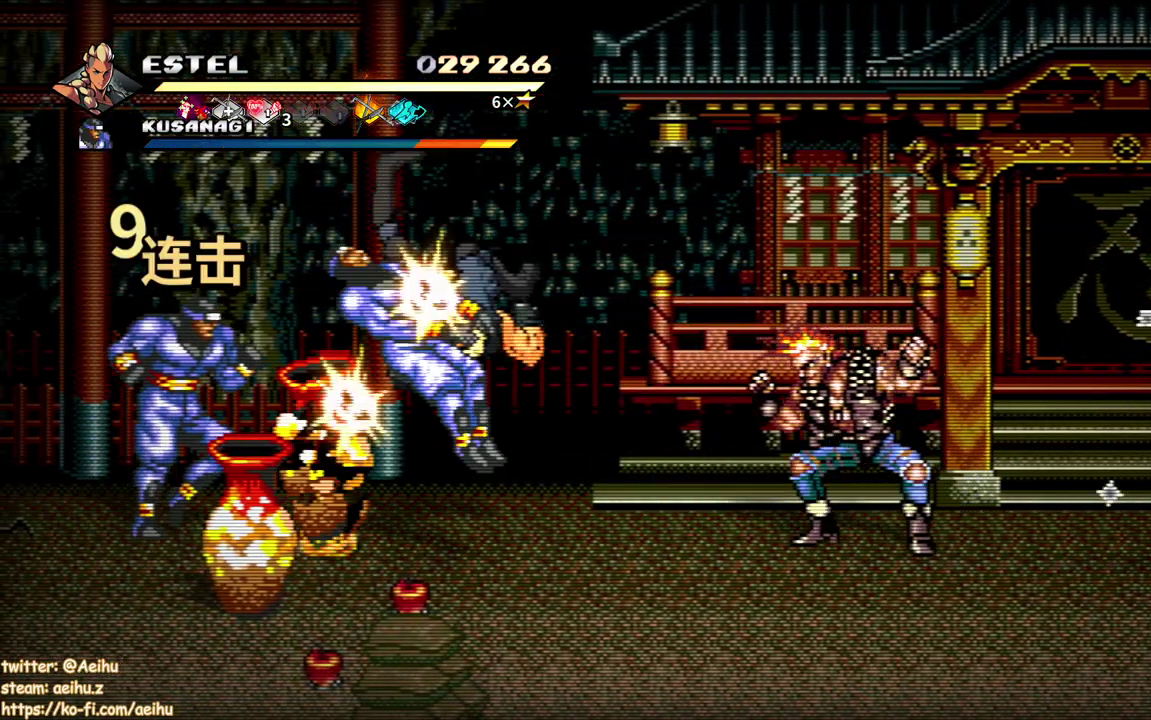
{"buttons": ["DPAD_LEFT"], "events": [[33, "SQUARE", "up"], [50, "DPAD_LEFT", "down"], [100, "SQUARE", "down"], [133, "DPAD_LEFT", "up"], [200, "DPAD_LEFT", "down"], [200, "SQUARE", "up"], [250, "SQUARE", "down"], [283, "DPAD_LEFT", "up"], [350, "DPAD_LEFT", "down"], [350, "SQUARE", "up"], [400, "SQUARE", "down"], [500, "SQUARE", "up"]]}
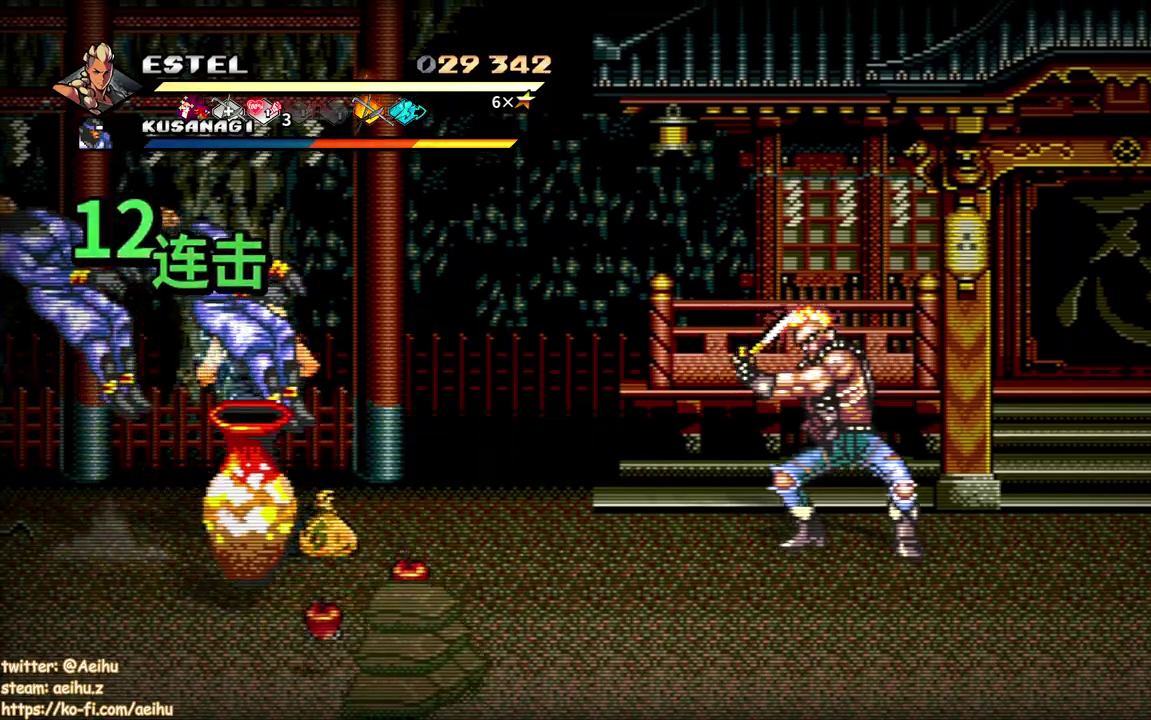
{"buttons": ["SQUARE", "DPAD_LEFT"], "events": [[50, "SQUARE", "down"]]}
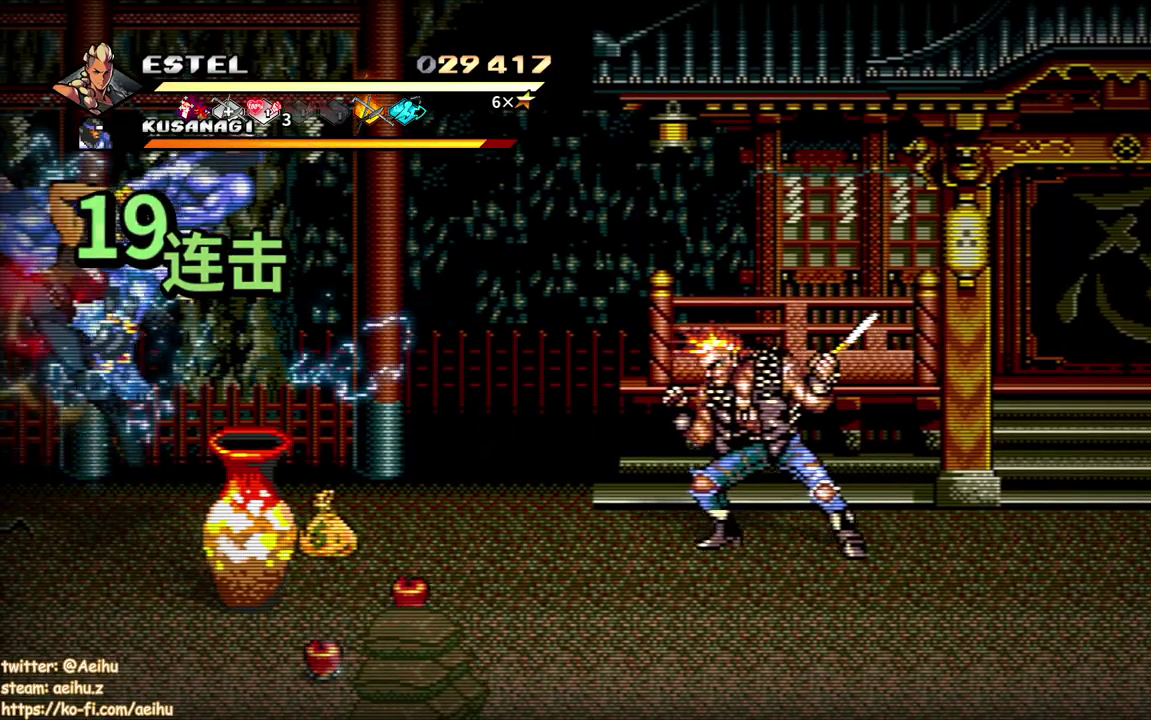
{"buttons": ["SQUARE"], "events": [[50, "DPAD_LEFT", "up"], [283, "DPAD_RIGHT", "down"], [350, "SQUARE", "up"], [433, "SQUARE", "down"], [467, "DPAD_RIGHT", "up"]]}
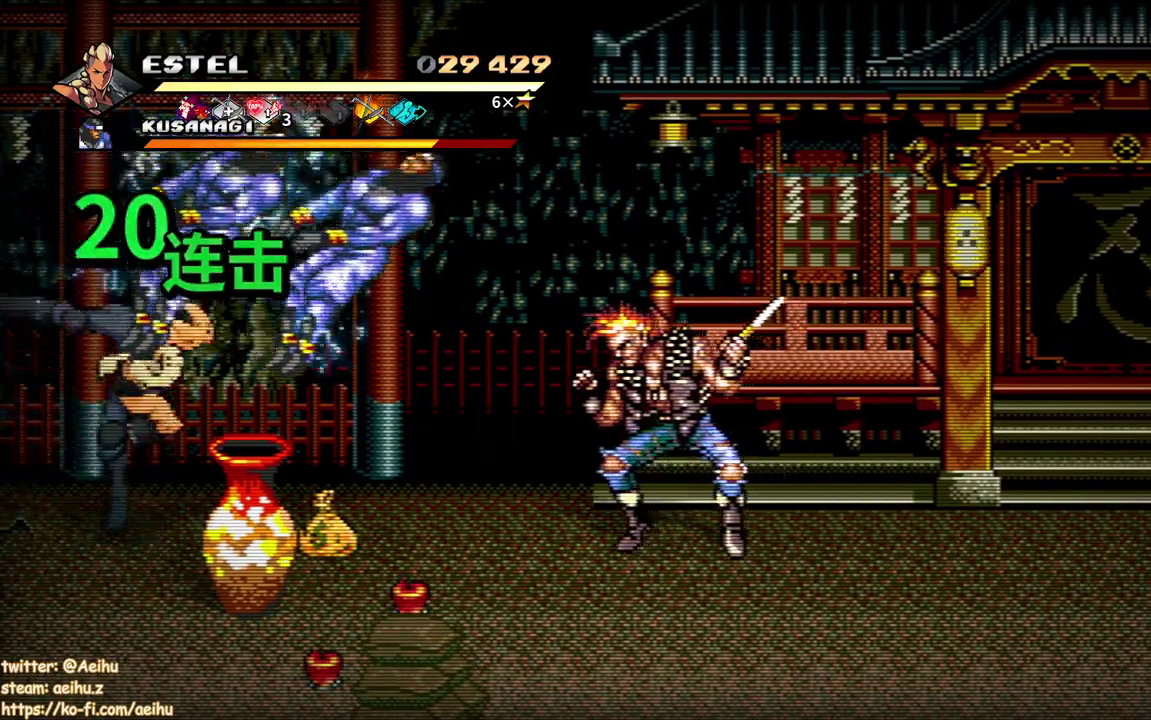
{"buttons": ["DPAD_RIGHT"], "events": [[17, "DPAD_RIGHT", "down"], [17, "SQUARE", "up"], [83, "SQUARE", "down"], [117, "DPAD_RIGHT", "up"], [183, "DPAD_RIGHT", "down"], [200, "SQUARE", "up"], [250, "SQUARE", "down"], [267, "DPAD_RIGHT", "up"], [333, "DPAD_RIGHT", "down"], [350, "SQUARE", "up"], [400, "DPAD_RIGHT", "up"], [417, "SQUARE", "down"], [467, "DPAD_RIGHT", "down"], [500, "SQUARE", "up"]]}
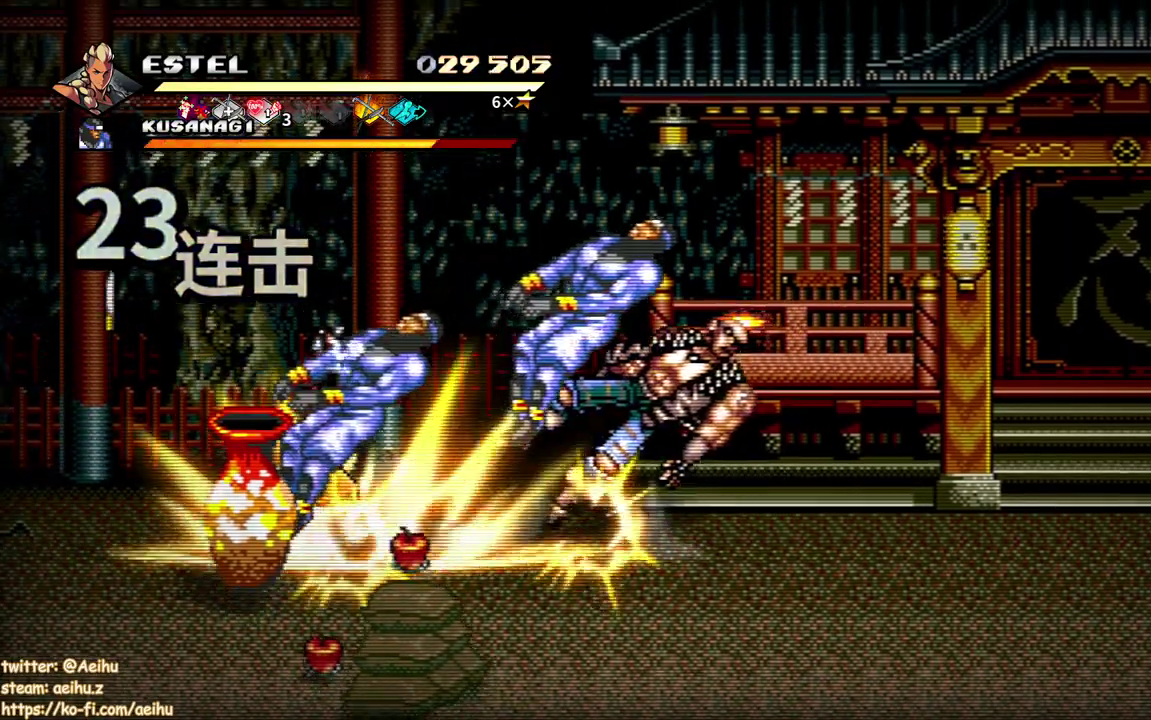
{"buttons": ["SQUARE", "DPAD_RIGHT"], "events": [[33, "DPAD_RIGHT", "up"], [67, "SQUARE", "down"], [100, "DPAD_RIGHT", "down"]]}
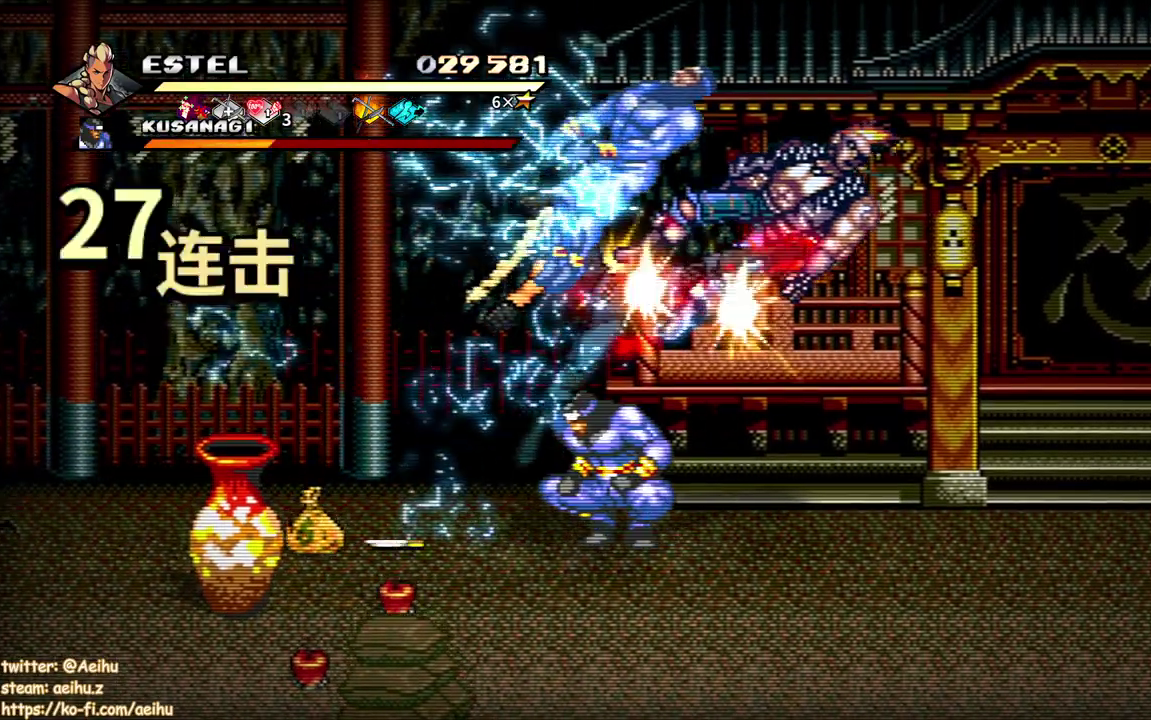
{"buttons": ["SQUARE", "DPAD_RIGHT"], "events": []}
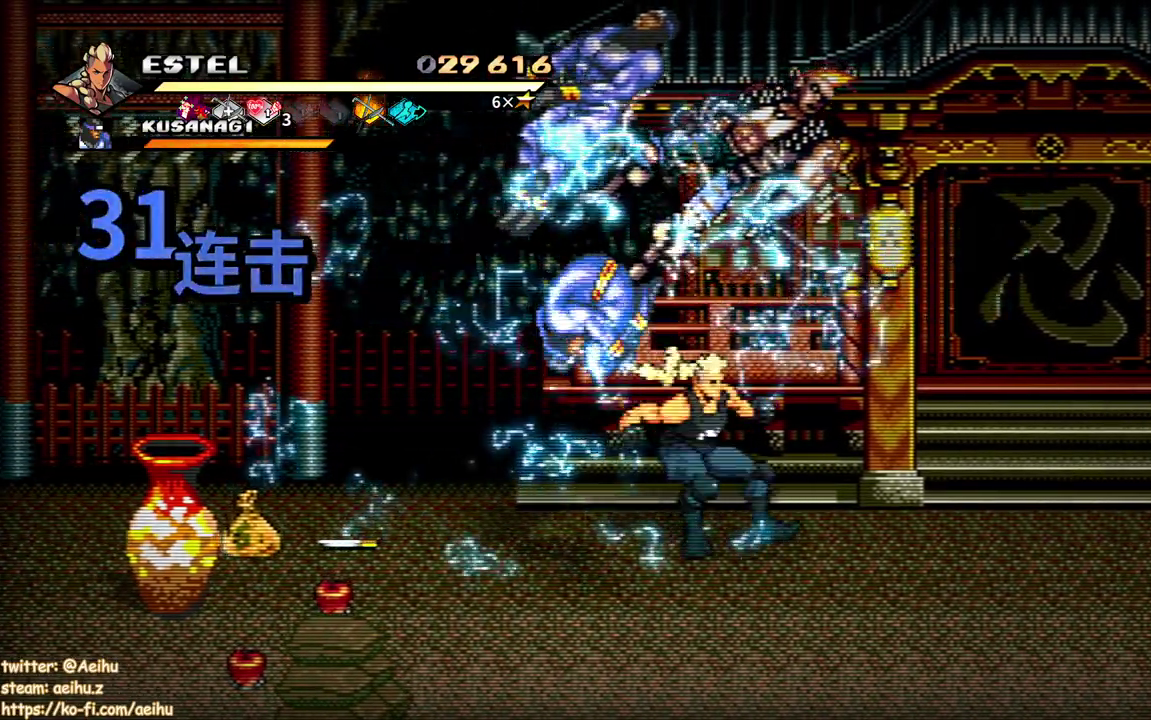
{"buttons": ["SQUARE", "DPAD_RIGHT"], "events": []}
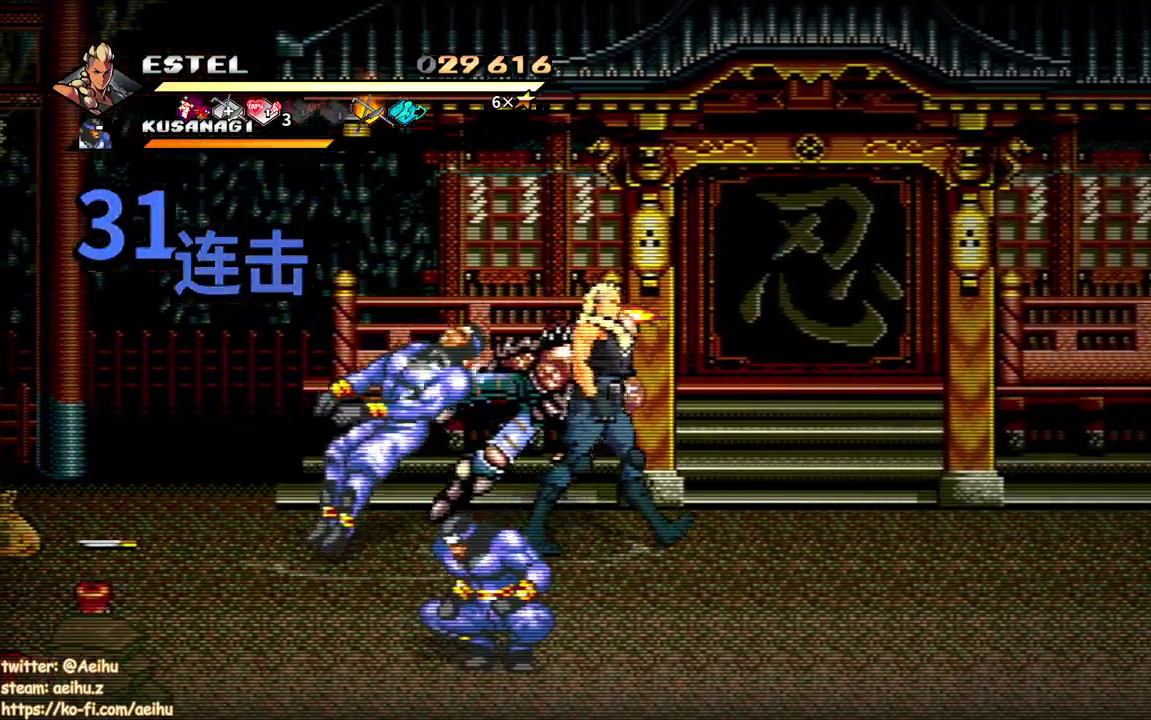
{"buttons": [], "events": [[117, "SQUARE", "up"], [150, "DPAD_LEFT", "down"], [150, "DPAD_RIGHT", "up"], [233, "SQUARE", "down"], [300, "DPAD_LEFT", "up"], [317, "SQUARE", "up"], [383, "SQUARE", "down"], [500, "SQUARE", "up"]]}
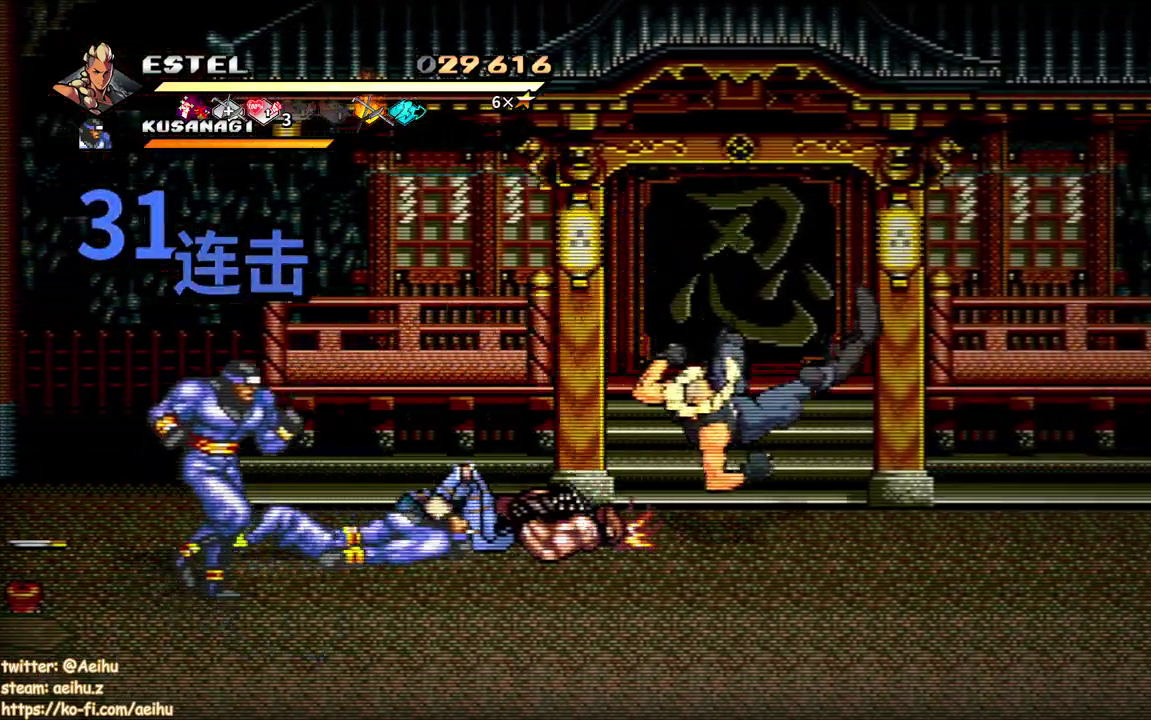
{"buttons": ["DPAD_LEFT"], "events": [[50, "DPAD_LEFT", "down"], [150, "DPAD_LEFT", "up"], [300, "DPAD_LEFT", "down"], [383, "DPAD_LEFT", "up"], [433, "DPAD_LEFT", "down"]]}
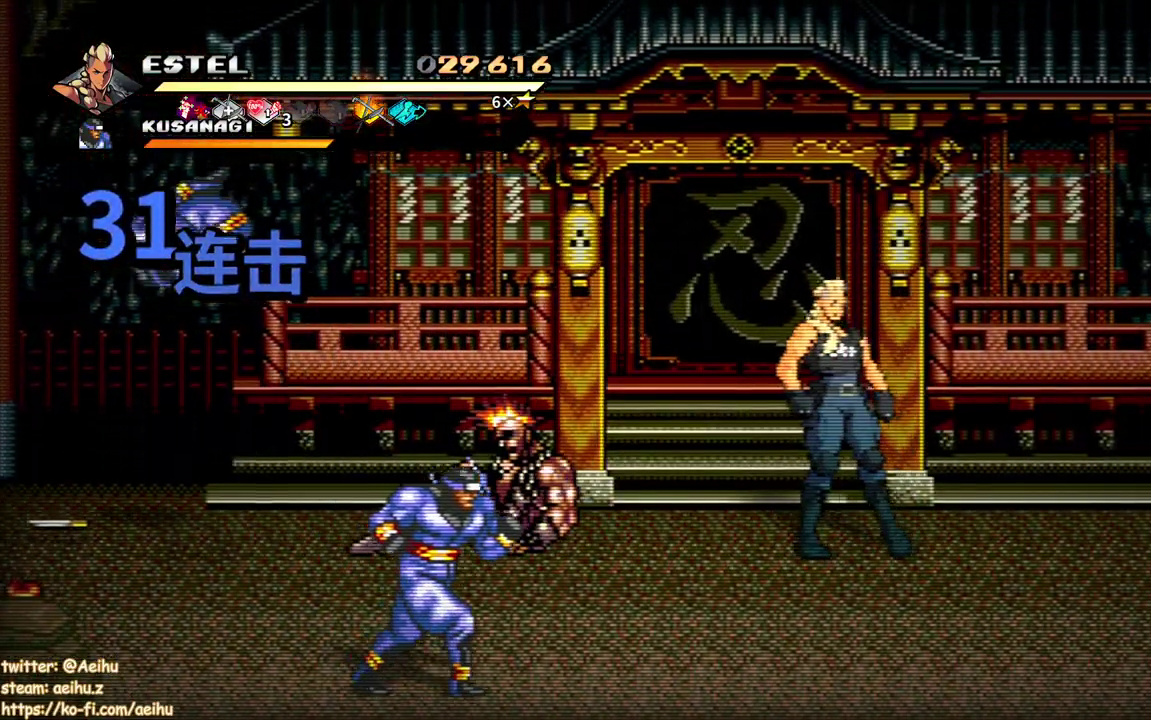
{"buttons": ["TRIANGLE", "DPAD_LEFT"], "events": [[50, "TRIANGLE", "down"]]}
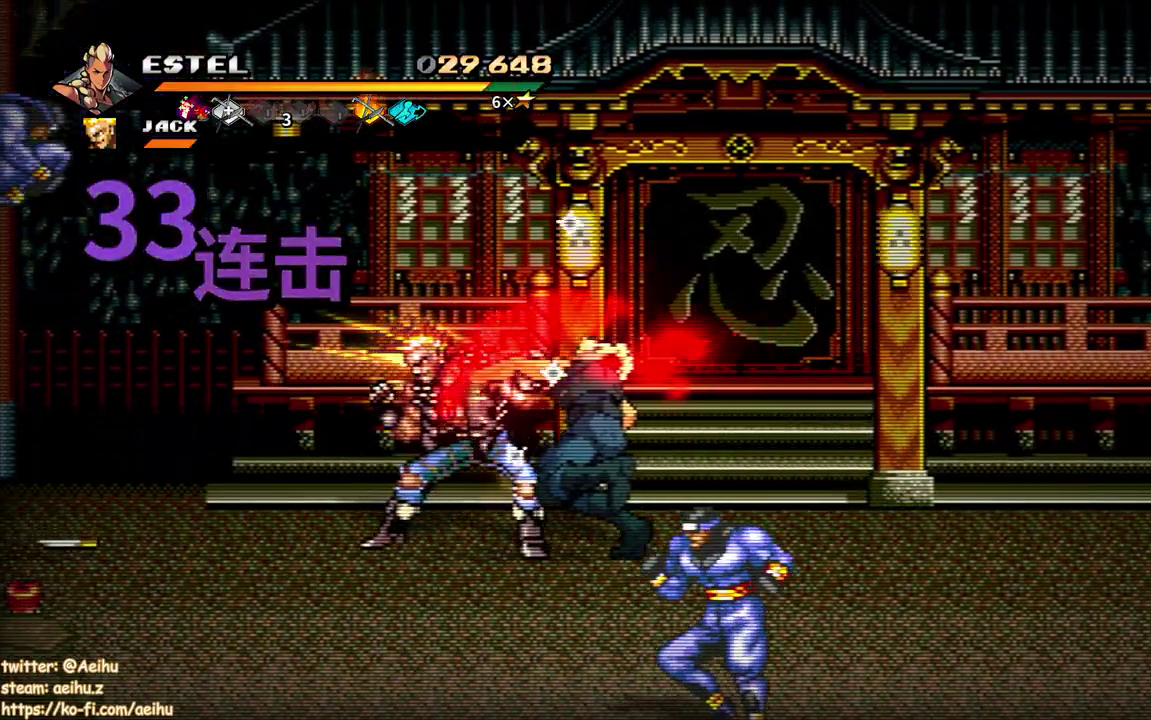
{"buttons": ["SQUARE", "DPAD_RIGHT"], "events": [[17, "TRIANGLE", "up"], [100, "DPAD_LEFT", "up"], [417, "DPAD_RIGHT", "down"], [450, "SQUARE", "down"]]}
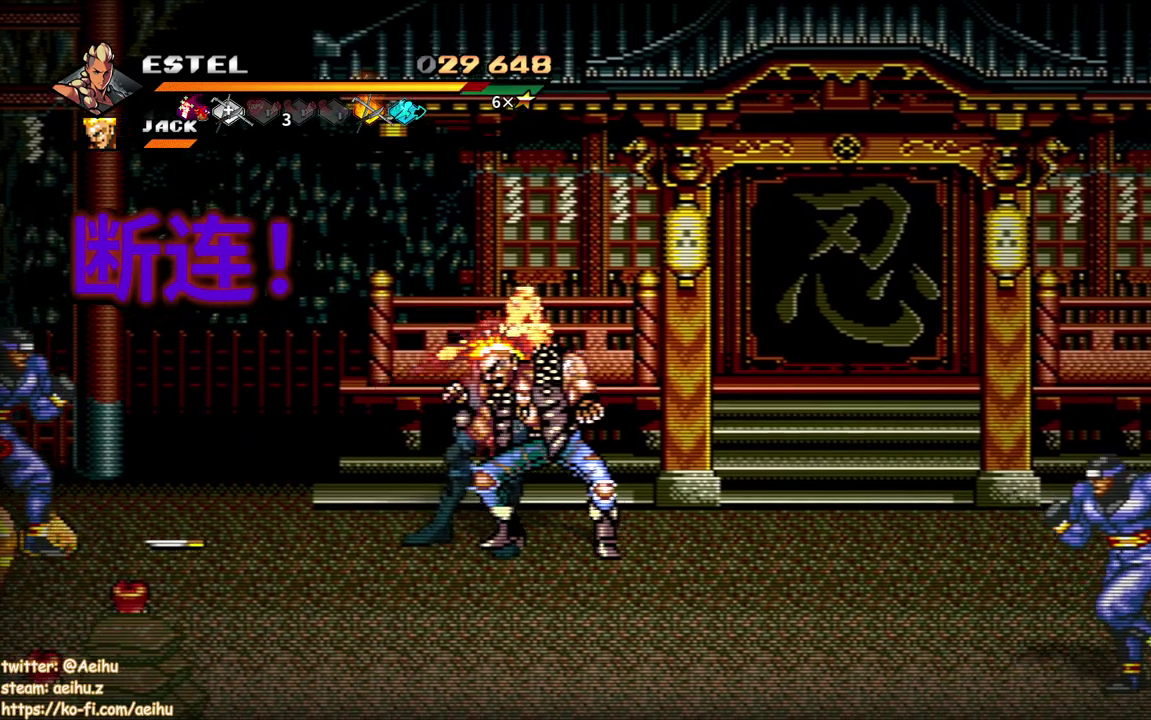
{"buttons": ["DPAD_RIGHT"], "events": [[33, "SQUARE", "up"], [83, "SQUARE", "down"], [183, "SQUARE", "up"], [250, "SQUARE", "down"], [317, "SQUARE", "up"], [383, "SQUARE", "down"], [483, "SQUARE", "up"]]}
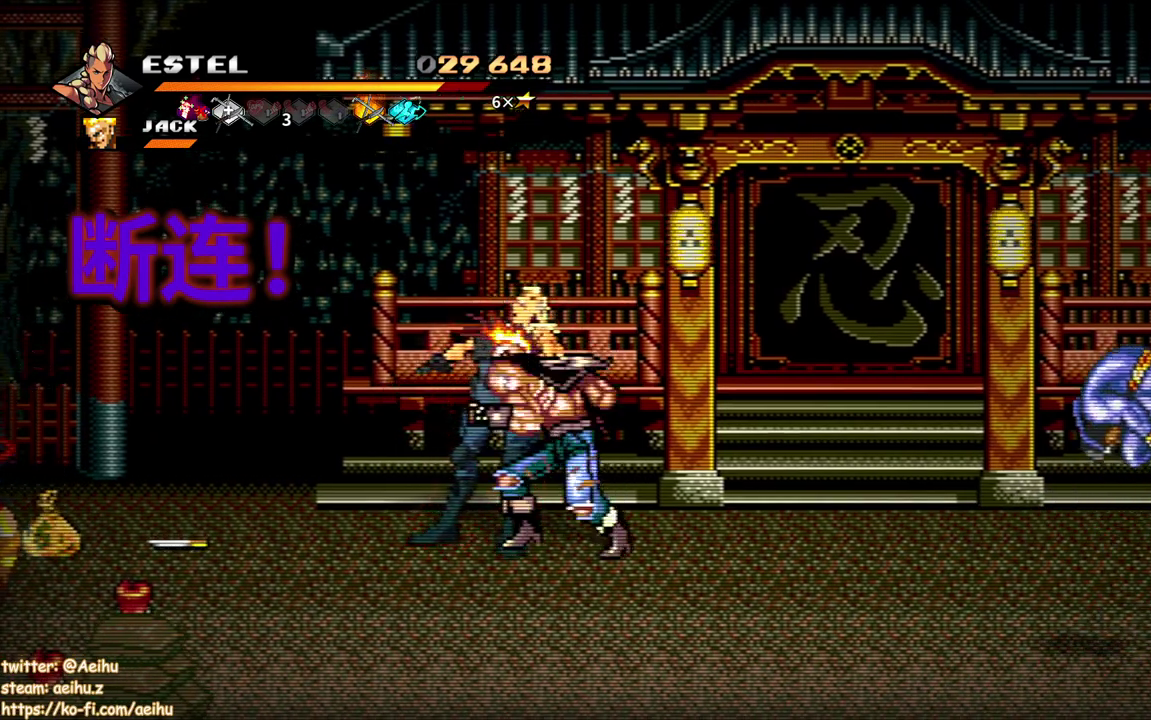
{"buttons": [], "events": [[83, "SQUARE", "down"], [183, "SQUARE", "up"], [233, "SQUARE", "down"], [333, "SQUARE", "up"], [450, "DPAD_RIGHT", "up"]]}
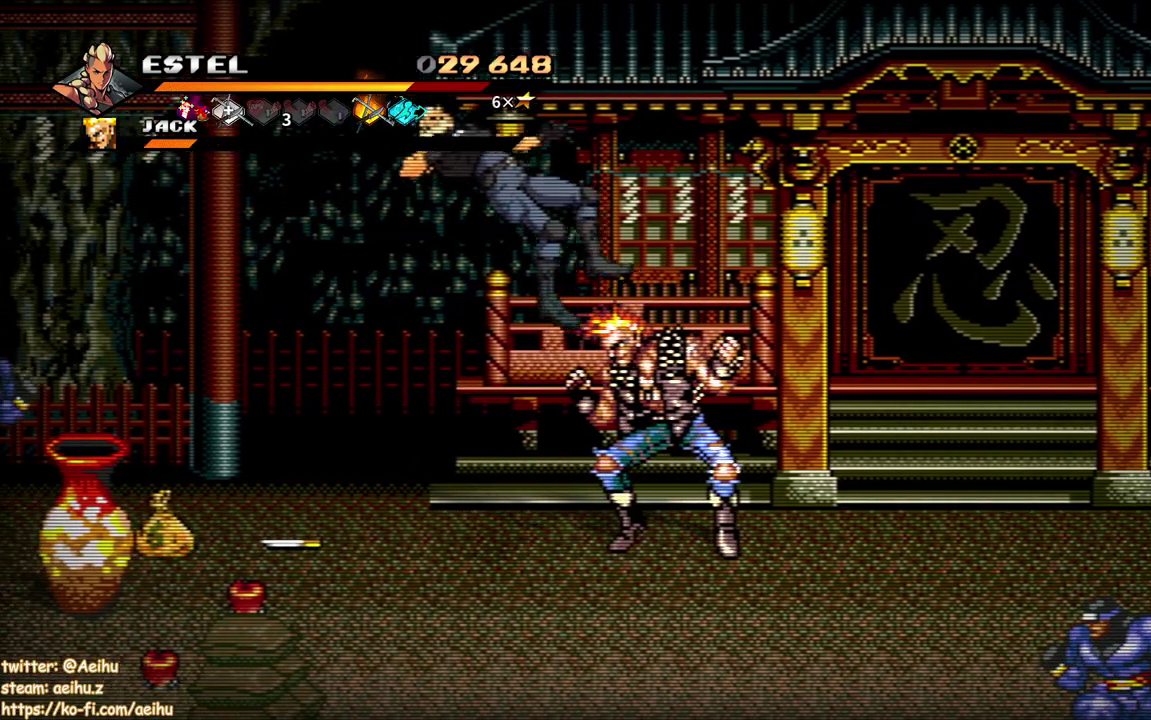
{"buttons": ["DPAD_LEFT"], "events": [[283, "CROSS", "down"], [400, "CROSS", "up"], [417, "DPAD_LEFT", "down"]]}
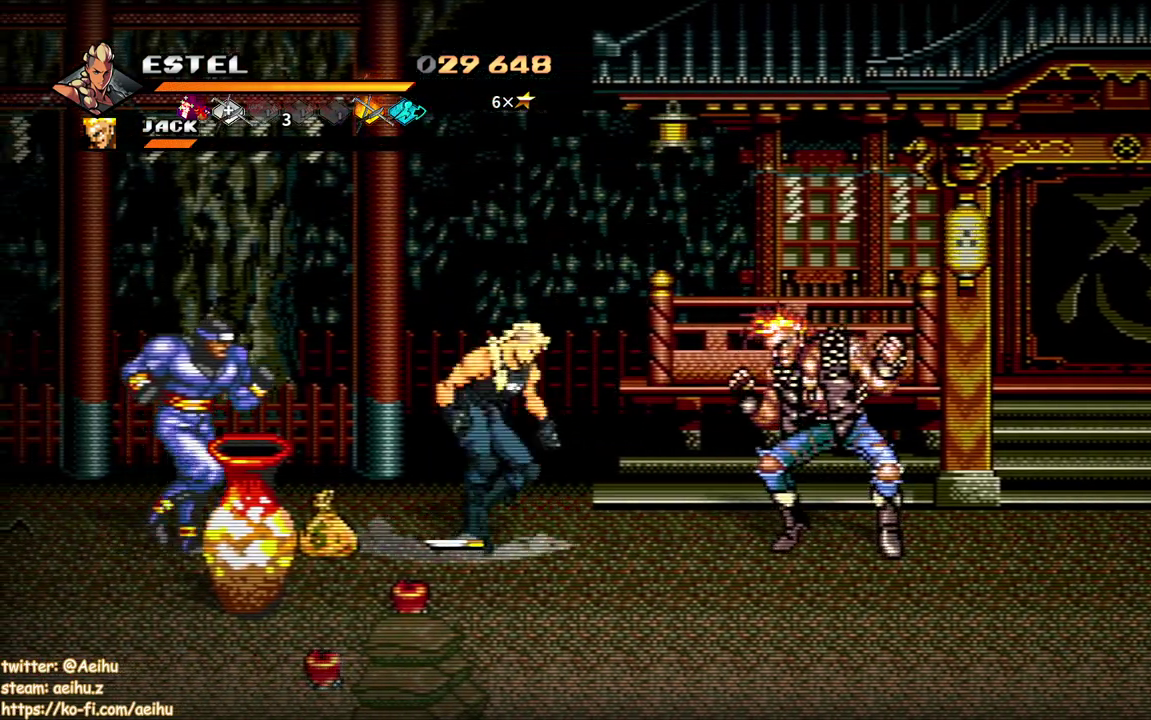
{"buttons": ["DPAD_LEFT"], "events": [[333, "SQUARE", "down"], [433, "SQUARE", "up"]]}
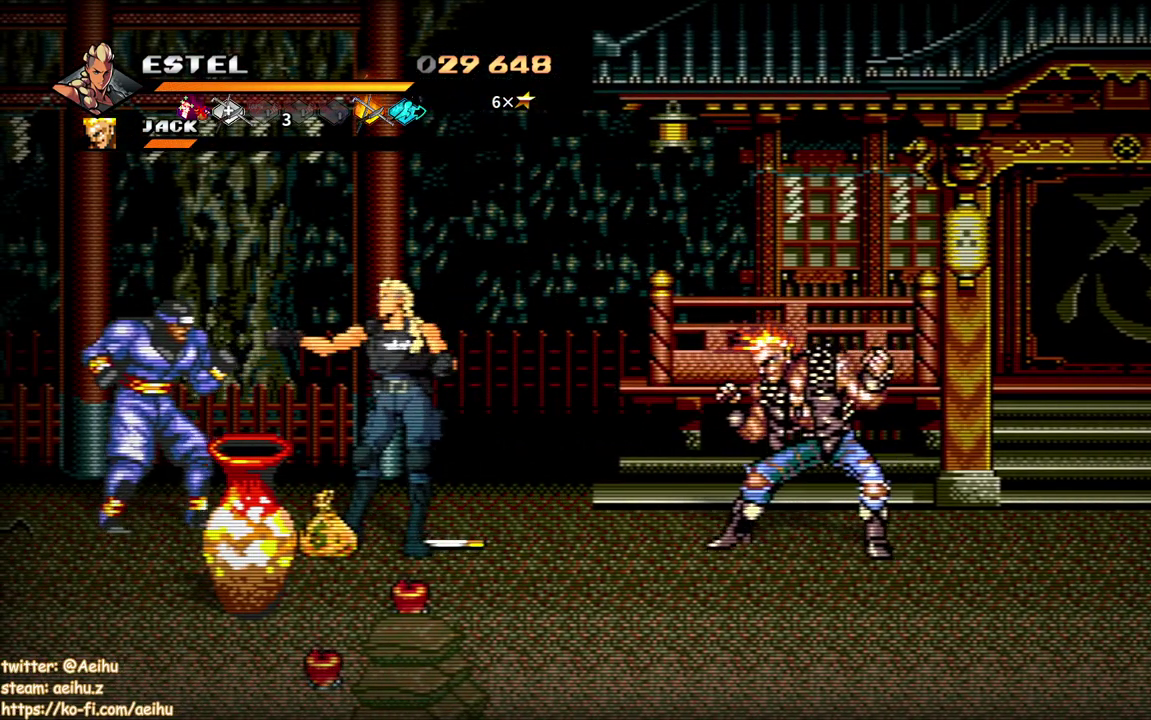
{"buttons": ["SQUARE", "DPAD_LEFT"], "events": [[417, "SQUARE", "down"]]}
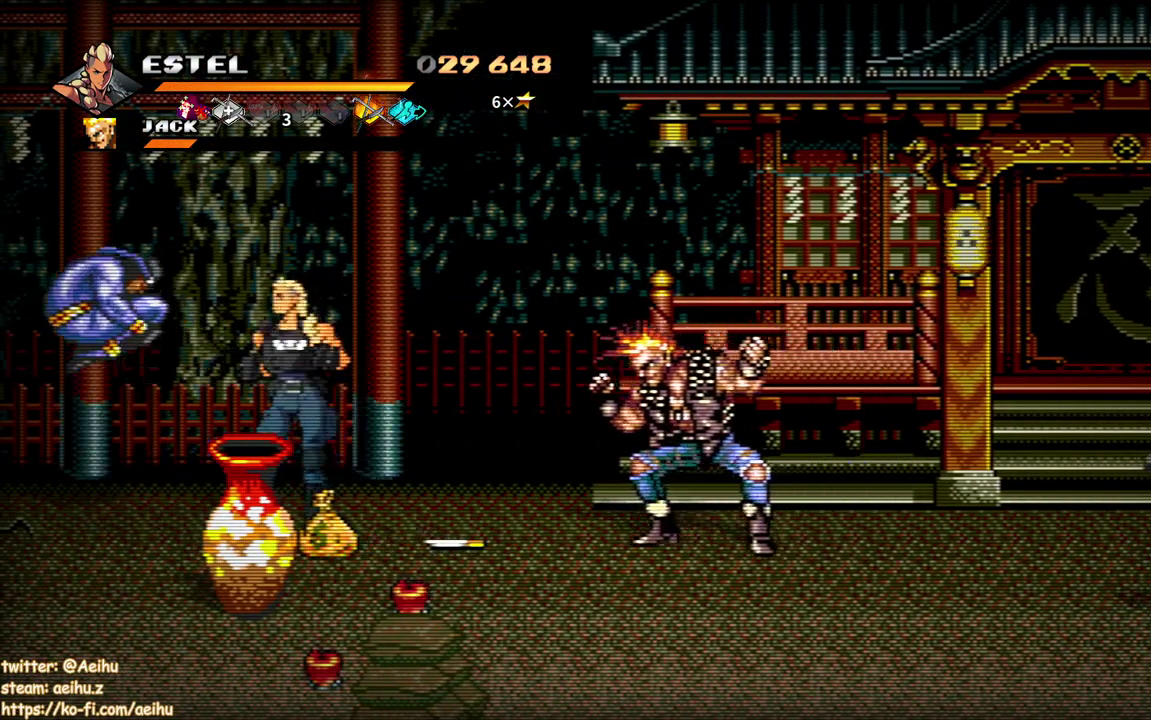
{"buttons": ["DPAD_LEFT"], "events": [[17, "SQUARE", "up"], [67, "SQUARE", "down"], [167, "SQUARE", "up"], [333, "DPAD_LEFT", "up"], [450, "DPAD_LEFT", "down"]]}
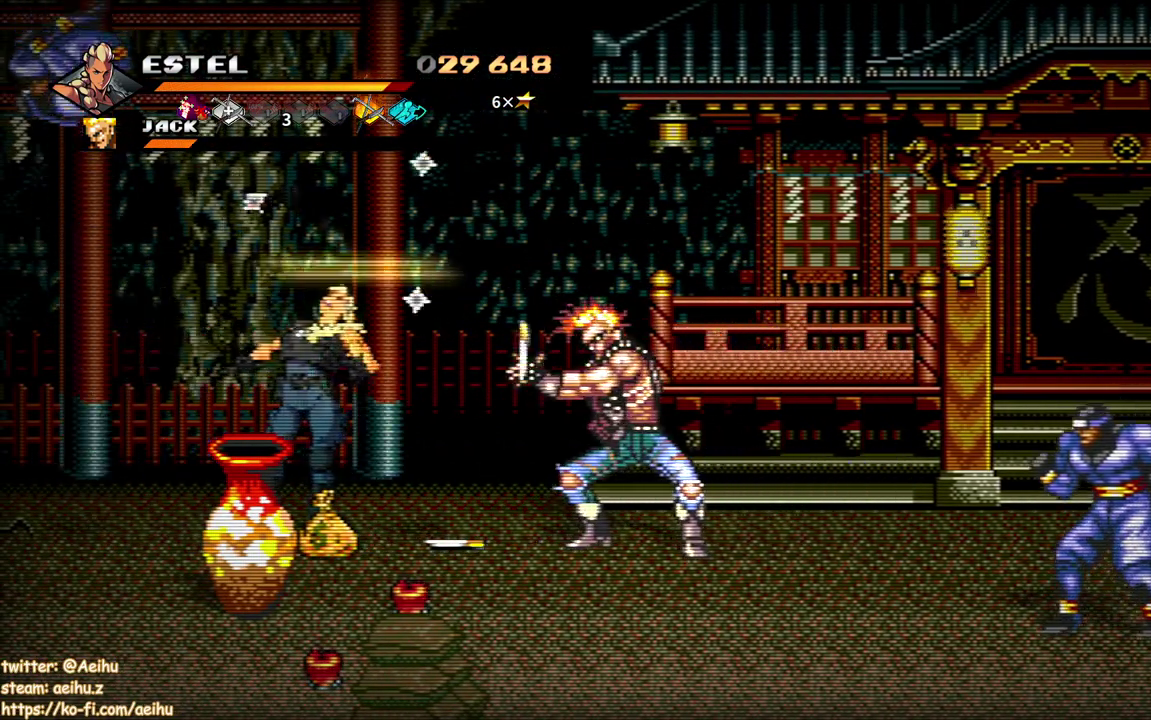
{"buttons": ["DPAD_LEFT"], "events": []}
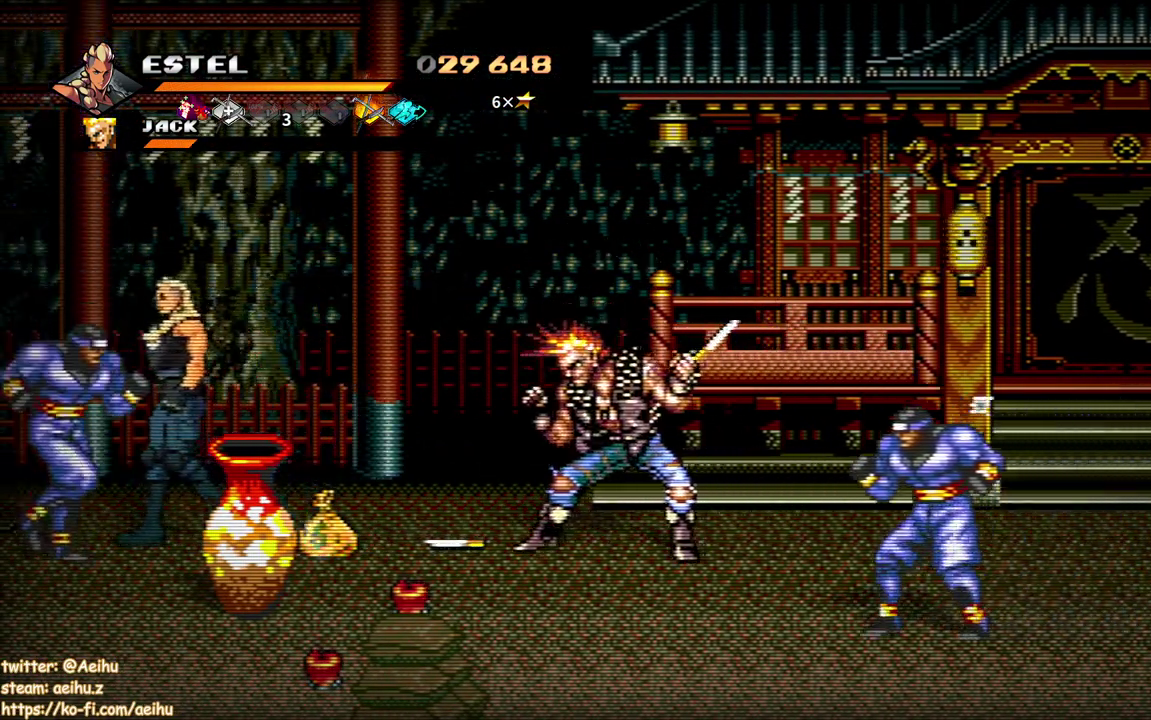
{"buttons": ["DPAD_LEFT"], "events": [[17, "SQUARE", "down"], [100, "SQUARE", "up"], [183, "SQUARE", "down"], [233, "SQUARE", "up"]]}
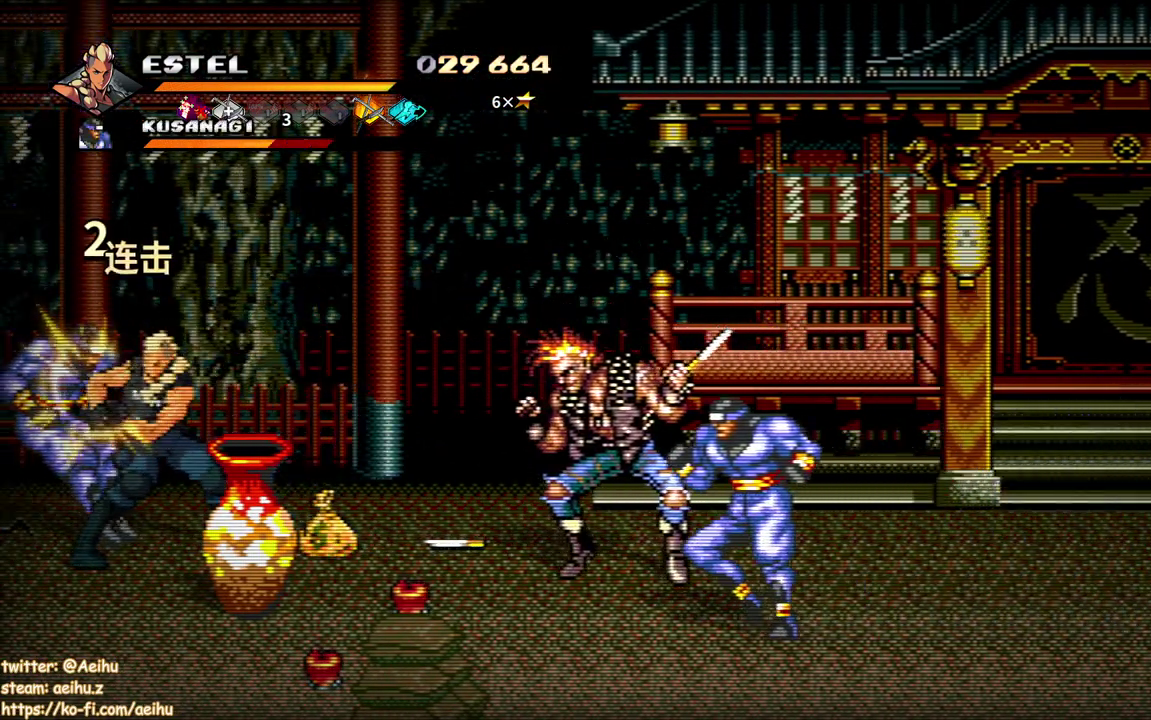
{"buttons": ["SQUARE", "DPAD_LEFT"], "events": [[17, "SQUARE", "down"], [117, "SQUARE", "up"], [167, "SQUARE", "down"], [250, "SQUARE", "up"], [317, "SQUARE", "down"]]}
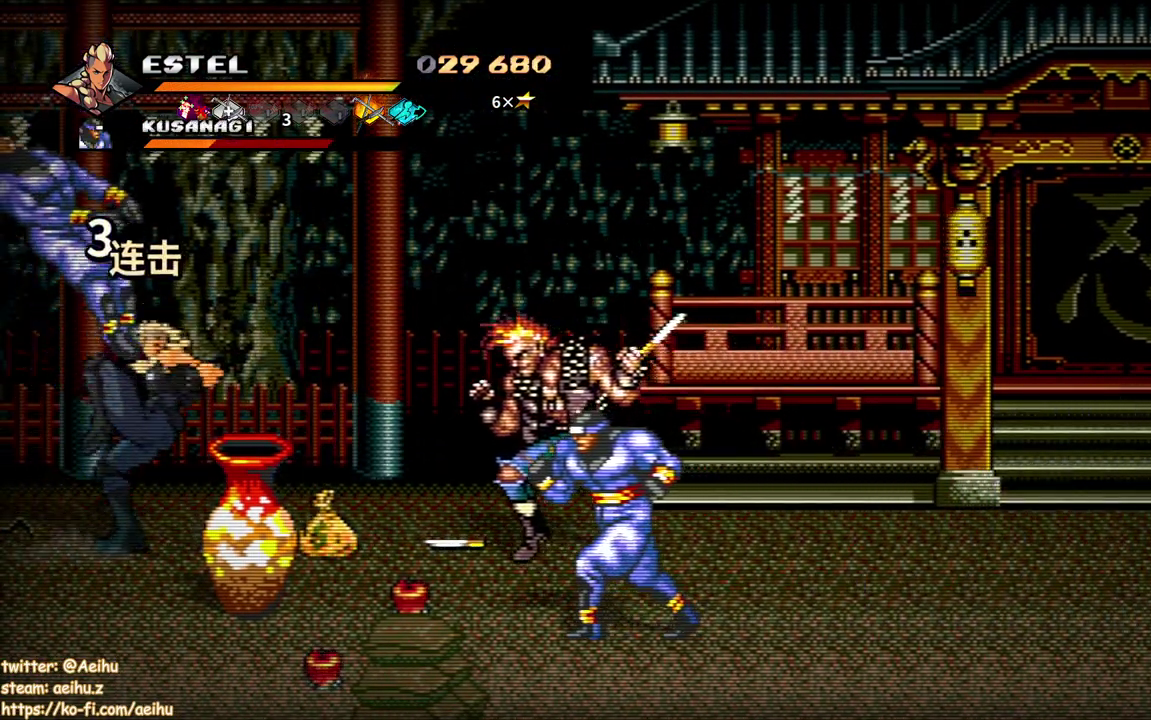
{"buttons": ["DPAD_RIGHT"], "events": [[17, "DPAD_LEFT", "up"], [233, "DPAD_RIGHT", "down"], [500, "SQUARE", "up"]]}
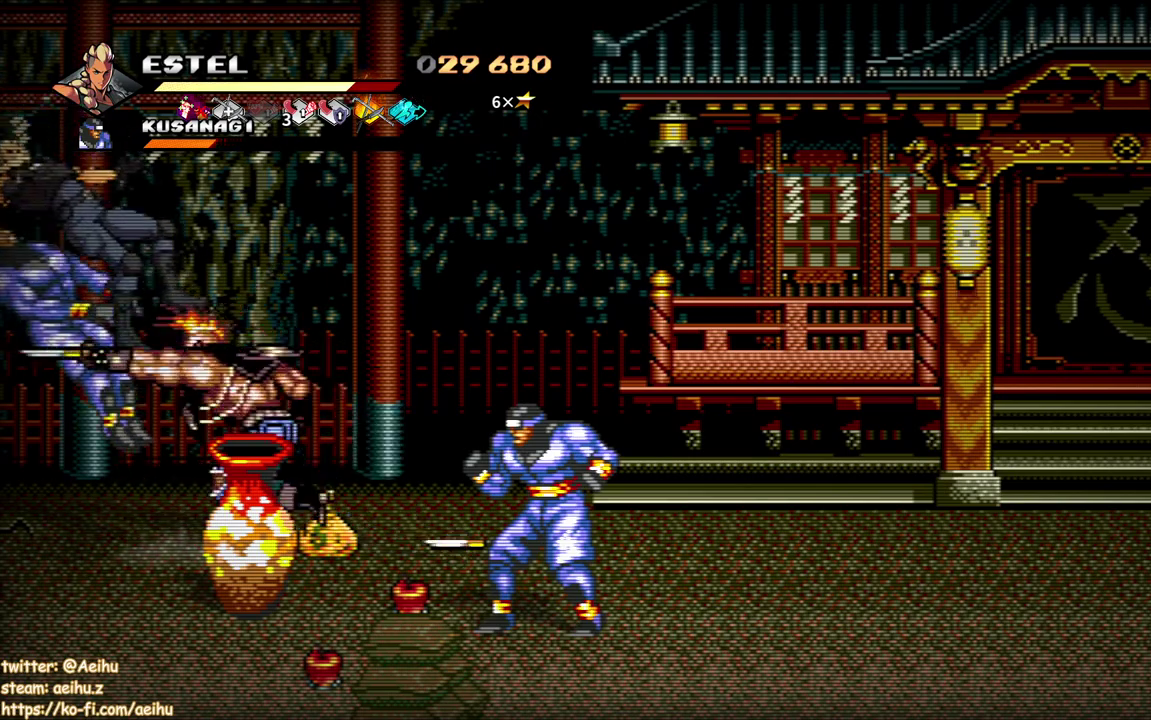
{"buttons": ["DPAD_RIGHT"], "events": [[67, "SQUARE", "down"], [150, "SQUARE", "up"], [250, "DPAD_RIGHT", "up"], [350, "CROSS", "down"], [383, "DPAD_RIGHT", "down"], [400, "SQUARE", "down"], [450, "SQUARE", "up"], [483, "CROSS", "up"]]}
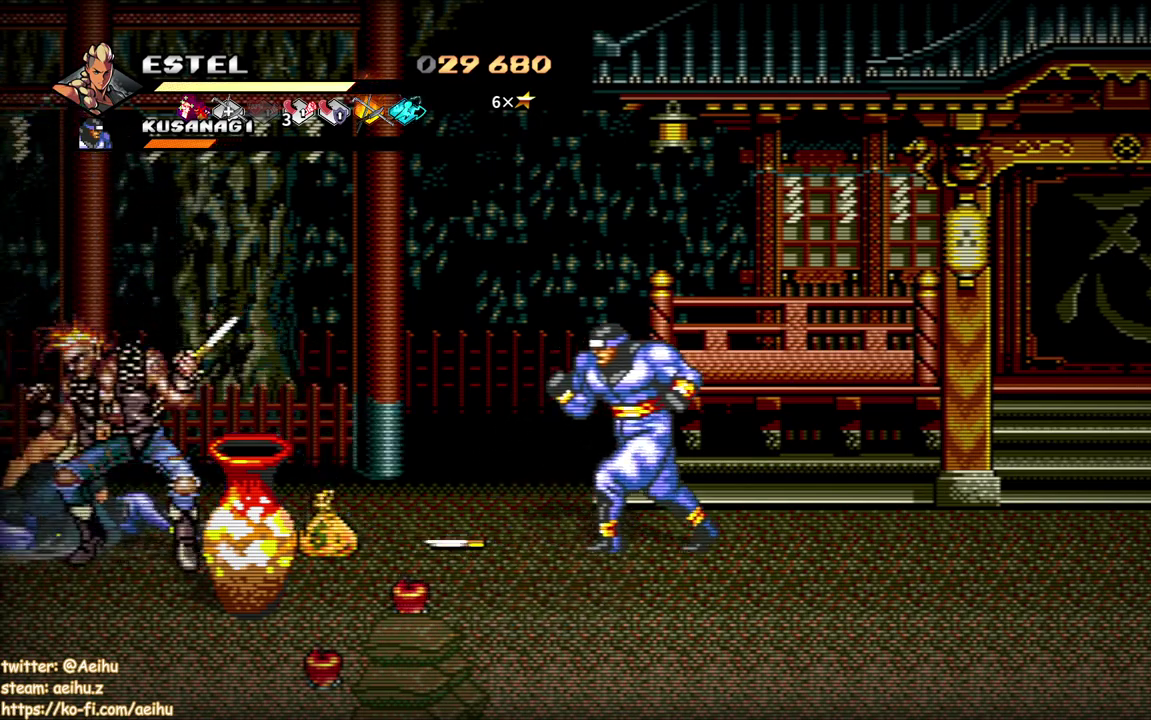
{"buttons": ["SQUARE"], "events": [[83, "SQUARE", "down"], [167, "SQUARE", "up"], [217, "SQUARE", "down"], [283, "DPAD_RIGHT", "up"], [333, "SQUARE", "up"], [400, "SQUARE", "down"]]}
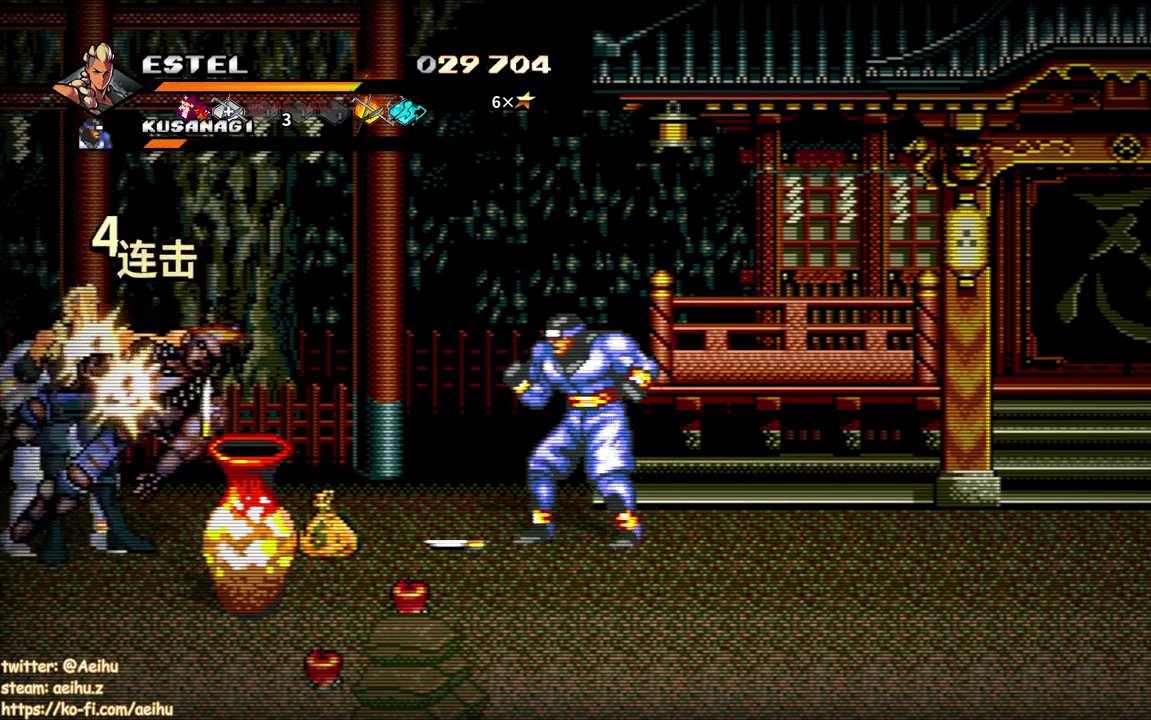
{"buttons": [], "events": [[150, "SQUARE", "up"], [217, "SQUARE", "down"], [317, "SQUARE", "up"]]}
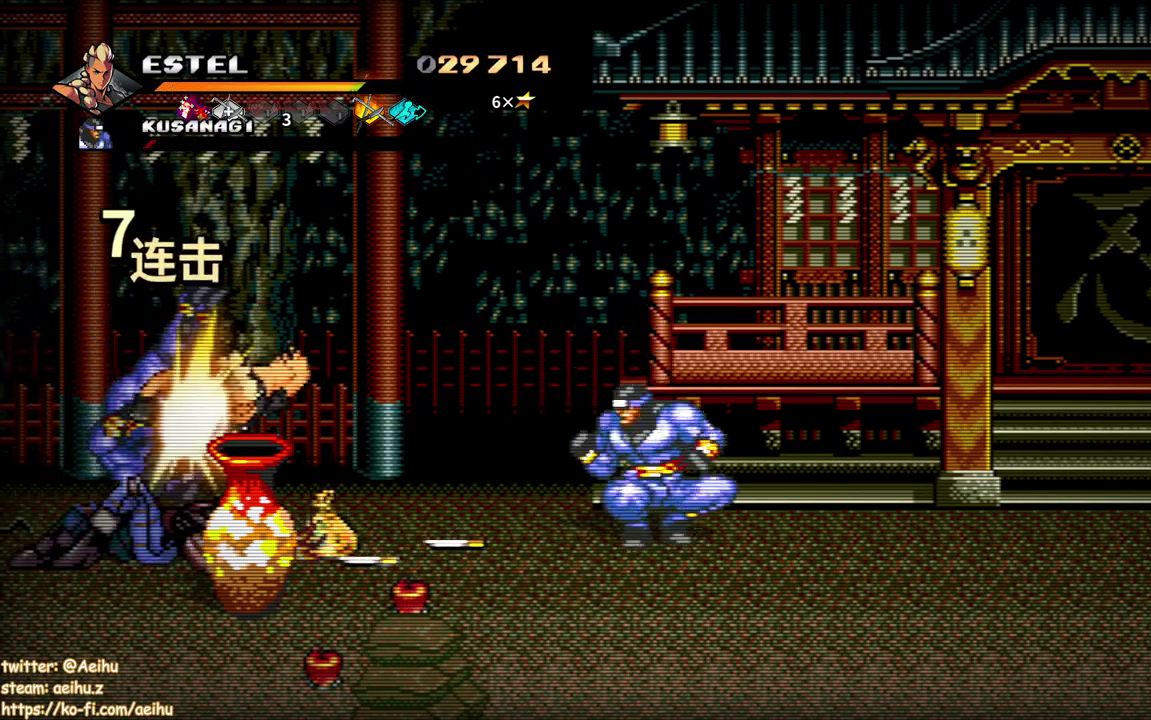
{"buttons": ["DPAD_RIGHT"], "events": [[200, "DPAD_RIGHT", "down"], [250, "DPAD_RIGHT", "up"], [367, "DPAD_RIGHT", "down"], [433, "DPAD_RIGHT", "up"], [500, "DPAD_RIGHT", "down"]]}